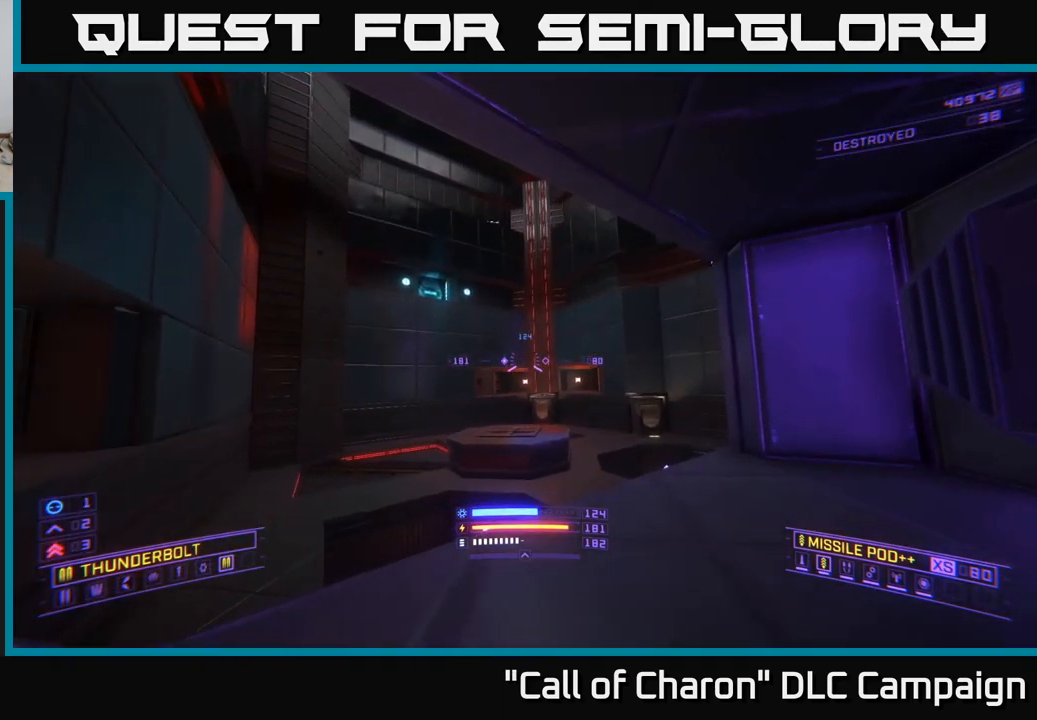
Gameplay with a controller (Xbox layout); each line is a JSON object with the inputs held at the frame after it. "events" lists button and stick changes between this image and that frame as [ms after this image, input, new state], when the widget could be followed in between.
{"buttons": [], "left_stick": "left", "right_stick": "center", "events": [[450, "left_stick", "left"]]}
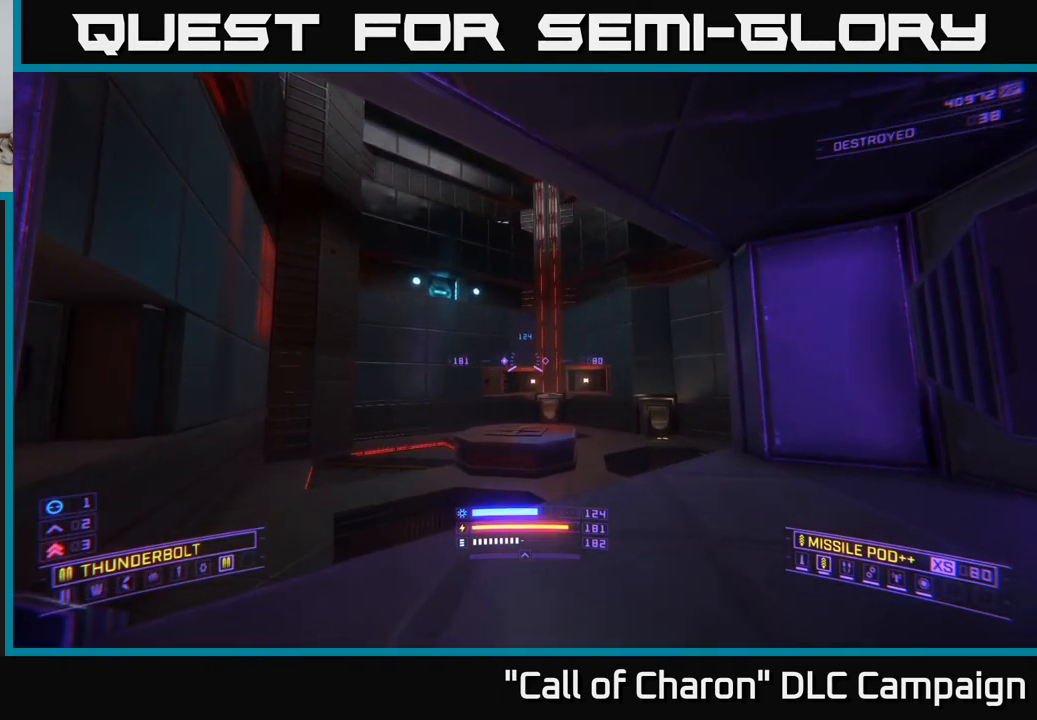
{"buttons": [], "left_stick": "left", "right_stick": "up-right", "events": [[34, "left_stick", "up-left"], [200, "left_stick", "up"], [234, "right_stick", "down-right"], [417, "right_stick", "up-right"], [450, "left_stick", "left"]]}
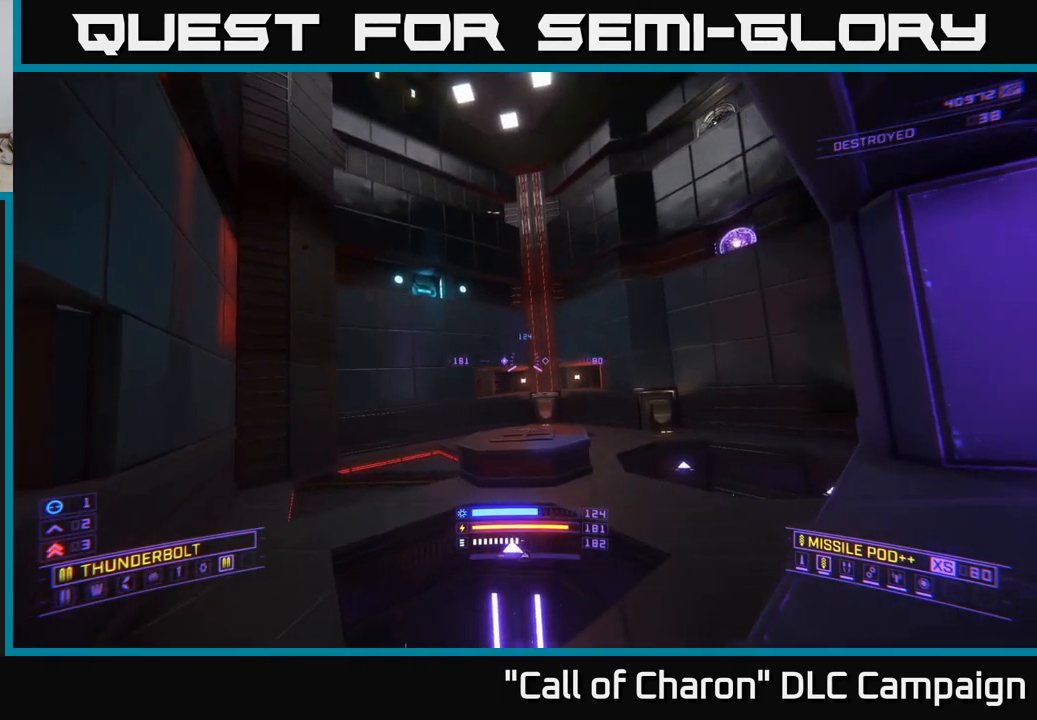
{"buttons": [], "left_stick": "center", "right_stick": "center", "events": [[34, "right_stick", "up"], [100, "left_stick", "center"], [200, "left_stick", "left"], [334, "left_stick", "center"], [367, "right_stick", "center"]]}
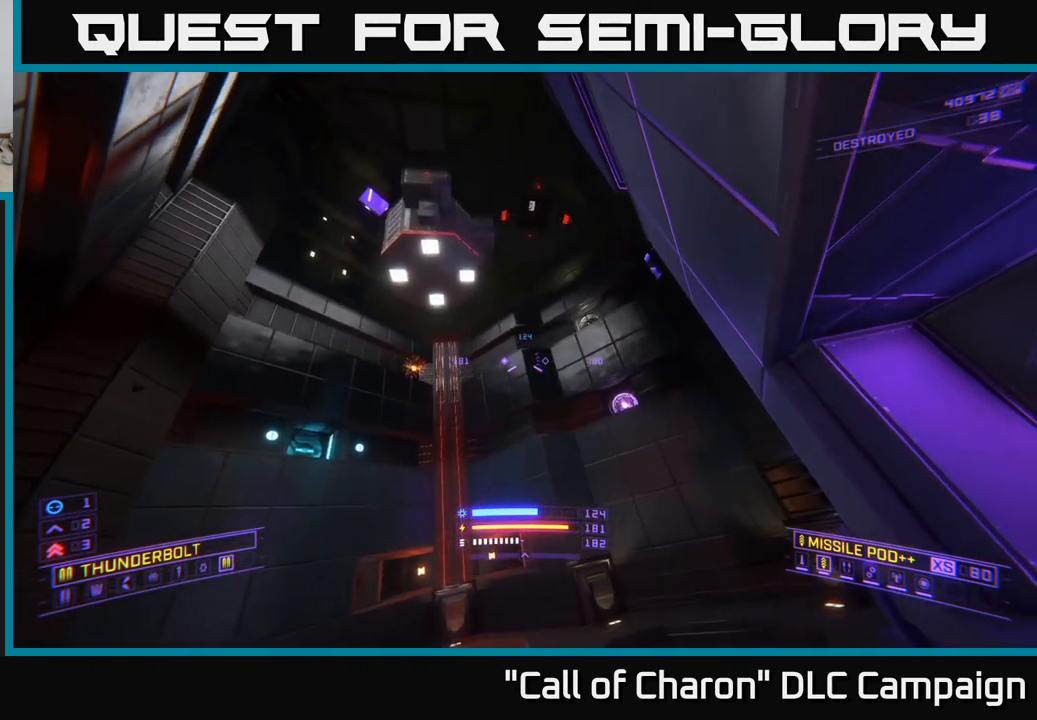
{"buttons": [], "left_stick": "left", "right_stick": "center", "events": [[367, "left_stick", "left"]]}
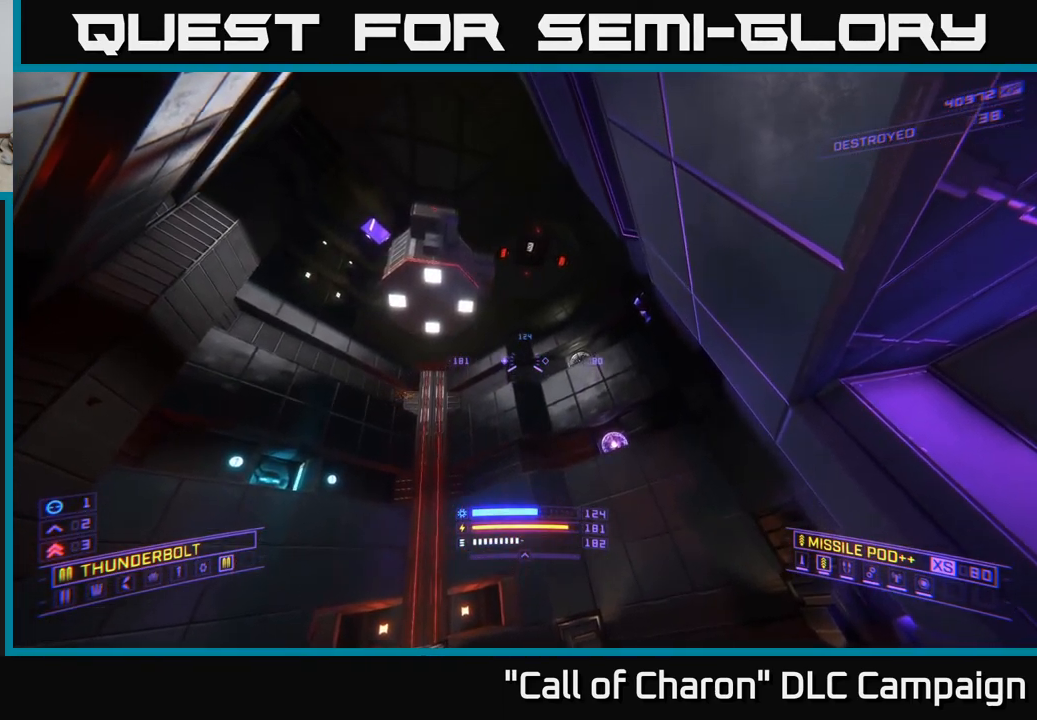
{"buttons": ["L3"], "left_stick": "up-left", "right_stick": "down-right", "events": [[366, "left_stick", "up-left"], [383, "L3", "down"], [483, "right_stick", "down-right"]]}
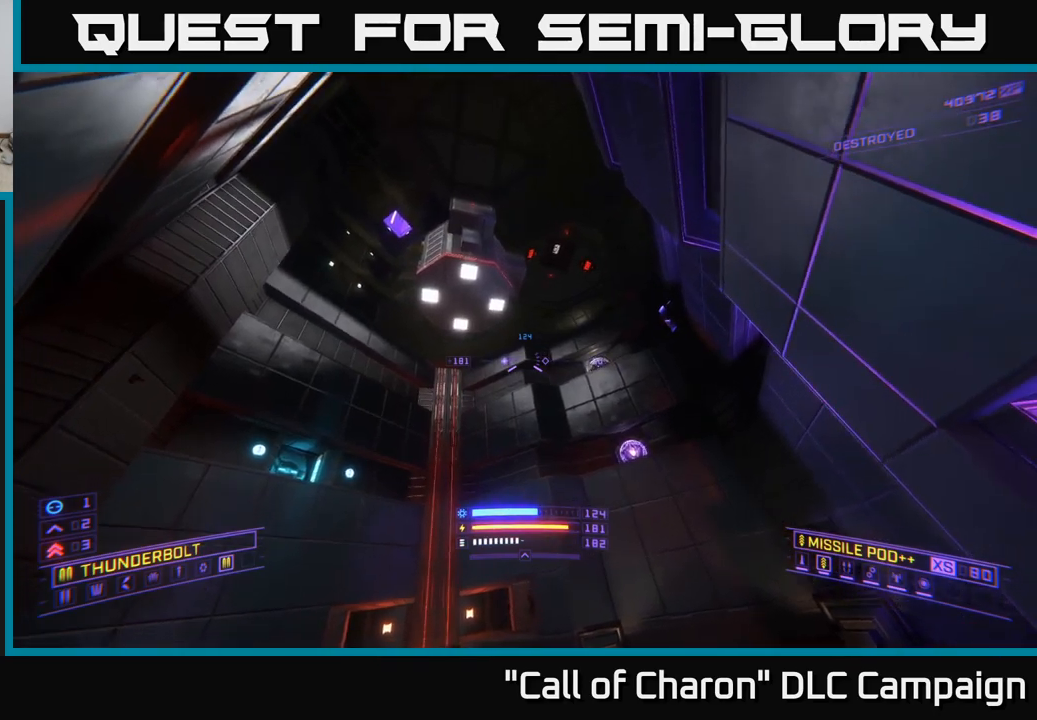
{"buttons": [], "left_stick": "up-left", "right_stick": "down-right", "events": [[34, "L3", "up"]]}
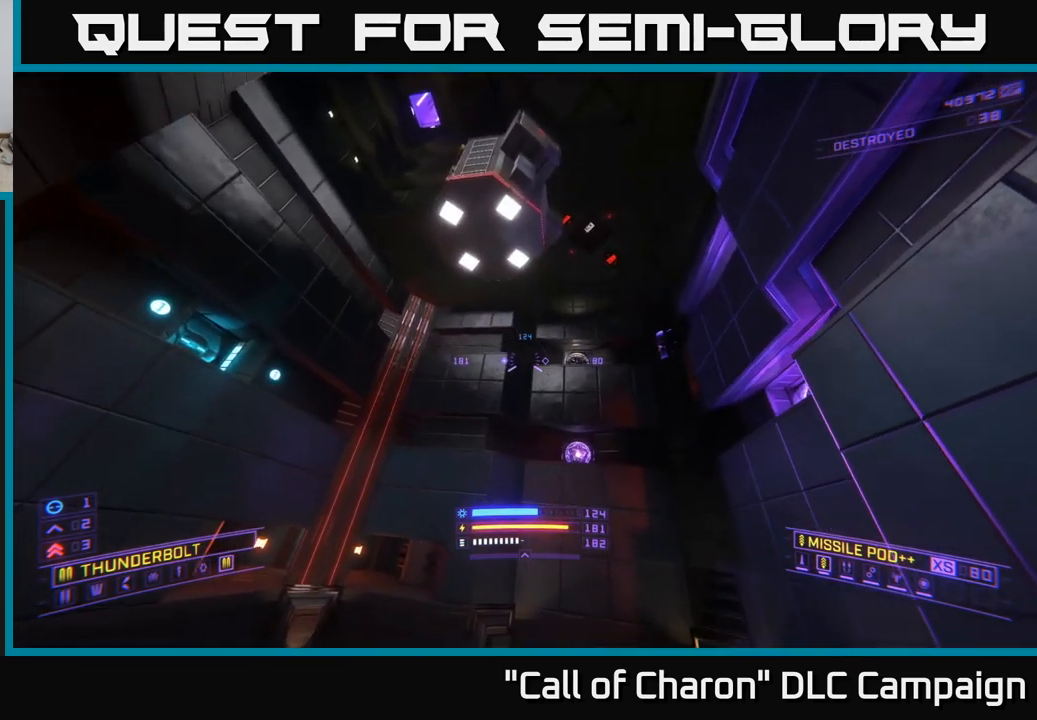
{"buttons": ["A", "L3"], "left_stick": "up-left", "right_stick": "down-right", "events": [[34, "right_stick", "right"], [284, "A", "down"], [400, "L3", "down"], [417, "right_stick", "down-right"]]}
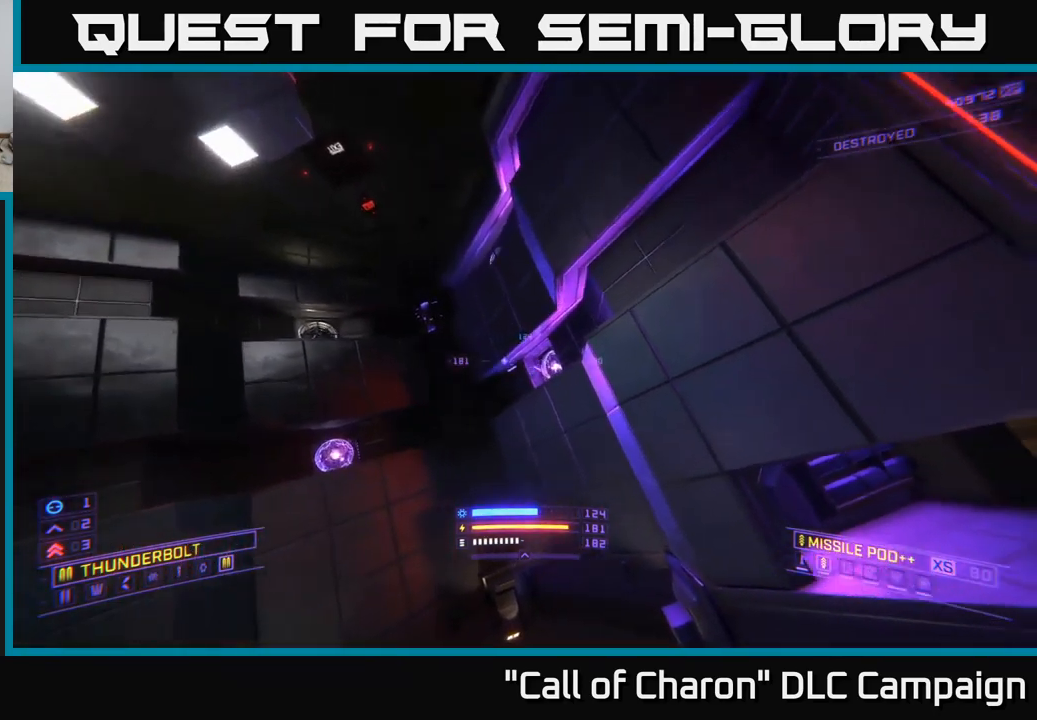
{"buttons": [], "left_stick": "center", "right_stick": "center", "events": [[17, "L3", "up"], [50, "A", "up"], [100, "right_stick", "center"], [184, "left_stick", "center"]]}
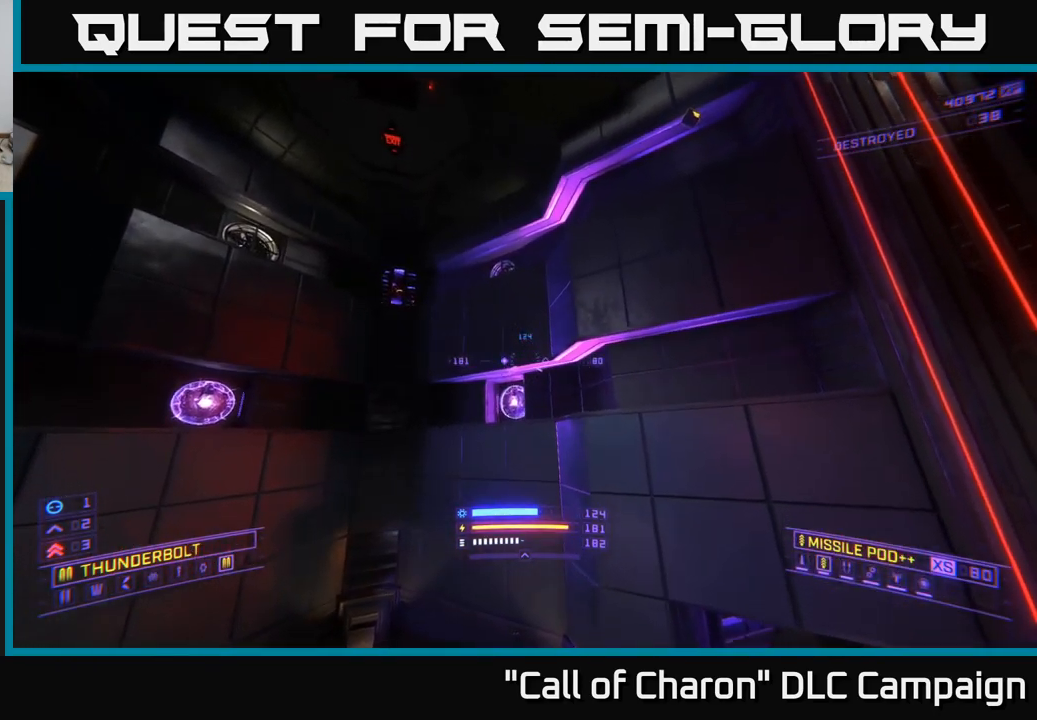
{"buttons": [], "left_stick": "center", "right_stick": "center", "events": [[317, "right_stick", "down-left"], [434, "right_stick", "center"]]}
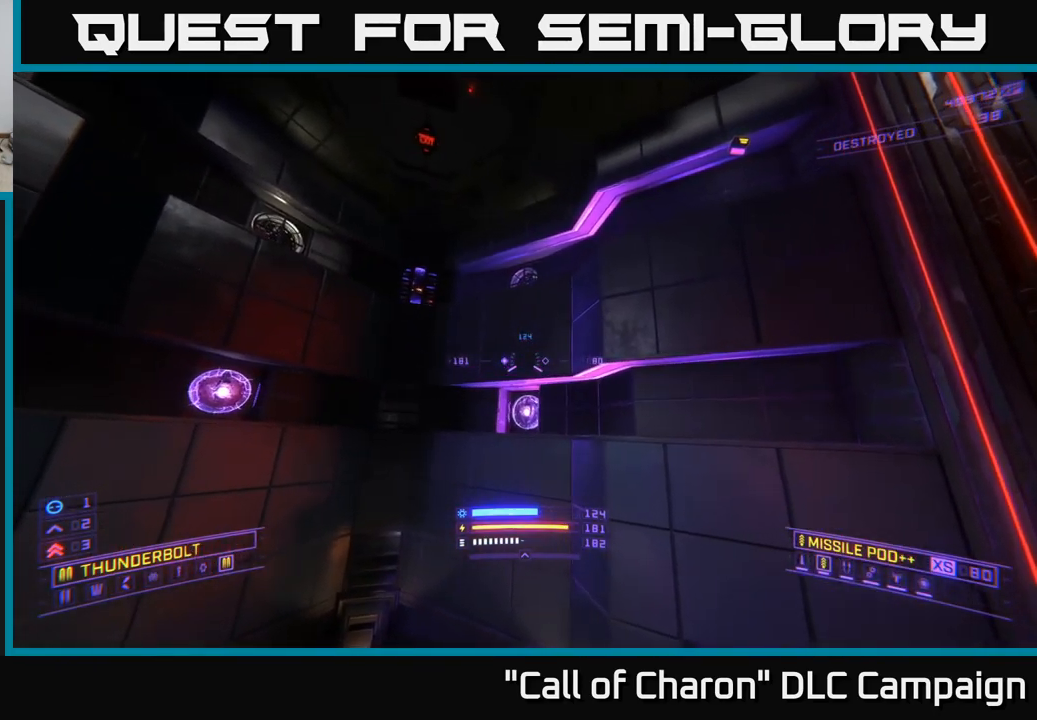
{"buttons": [], "left_stick": "center", "right_stick": "center", "events": []}
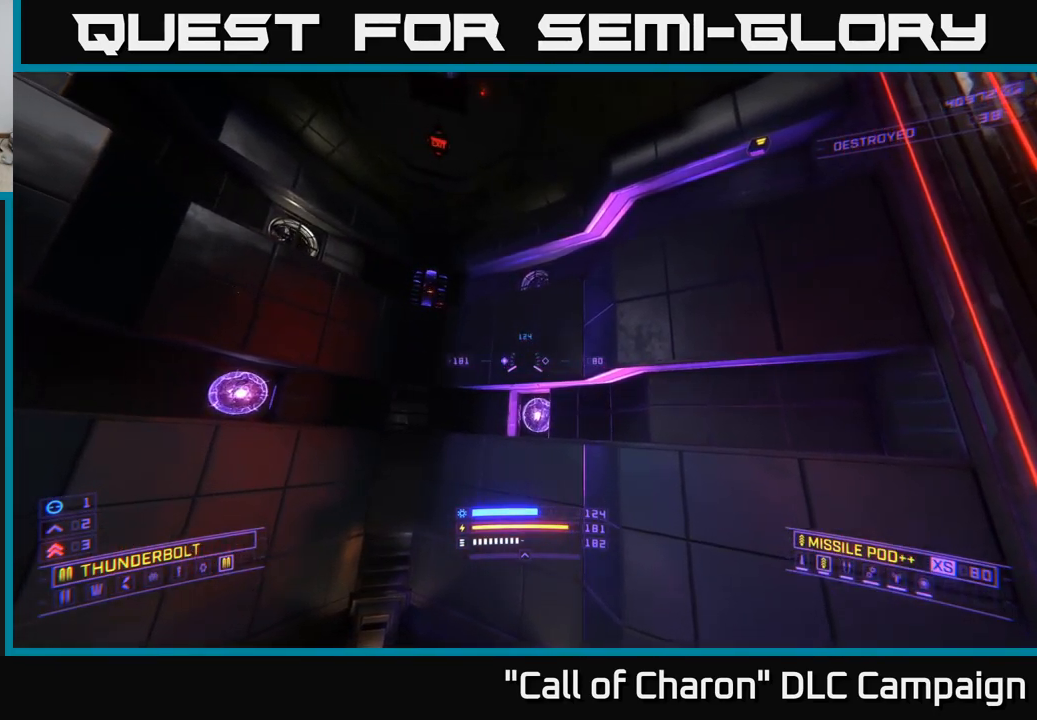
{"buttons": ["A"], "left_stick": "up-right", "right_stick": "down-right", "events": [[117, "left_stick", "up-right"], [184, "A", "down"], [384, "right_stick", "down-right"]]}
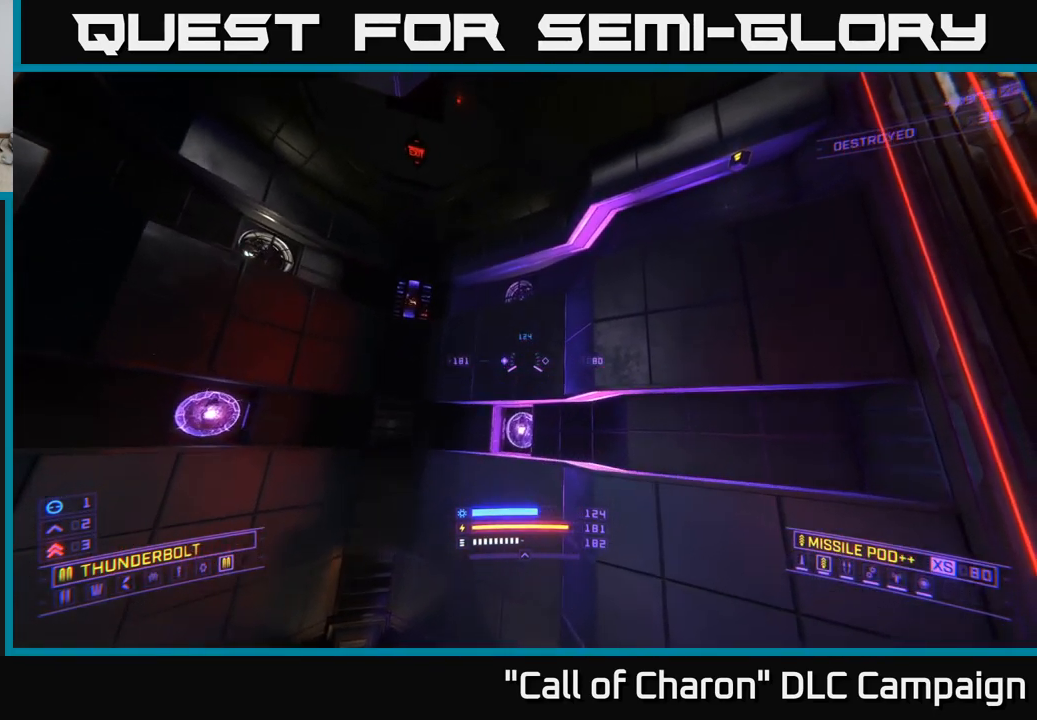
{"buttons": ["A"], "left_stick": "up-right", "right_stick": "center", "events": [[184, "right_stick", "center"]]}
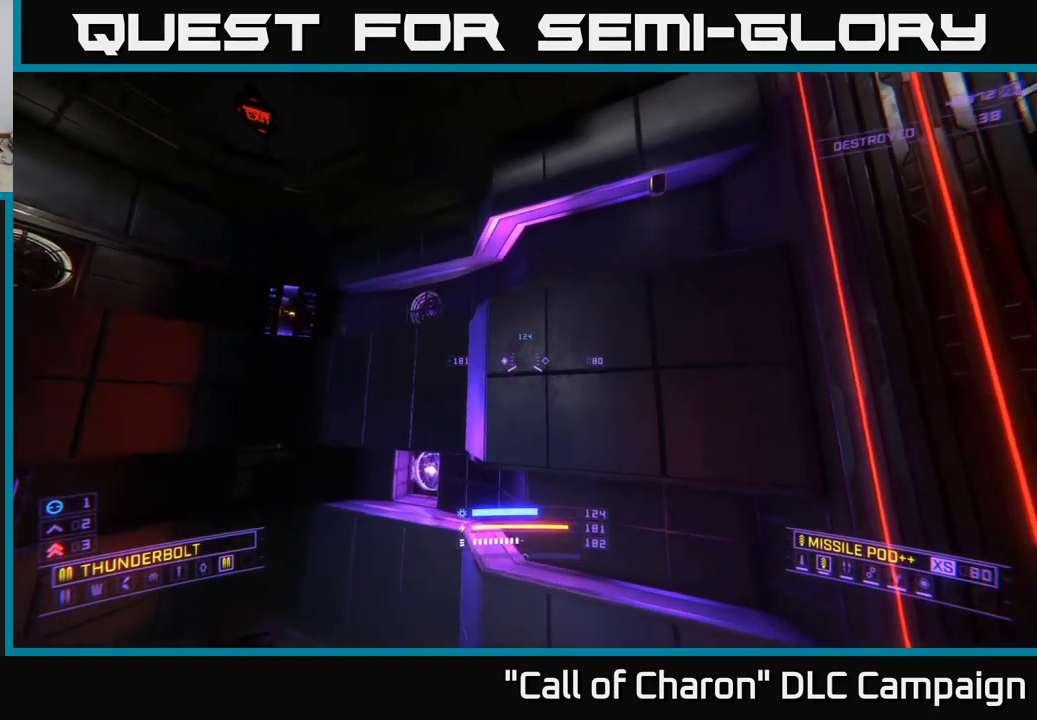
{"buttons": [], "left_stick": "up-right", "right_stick": "down-left", "events": [[450, "right_stick", "down-left"], [484, "A", "up"]]}
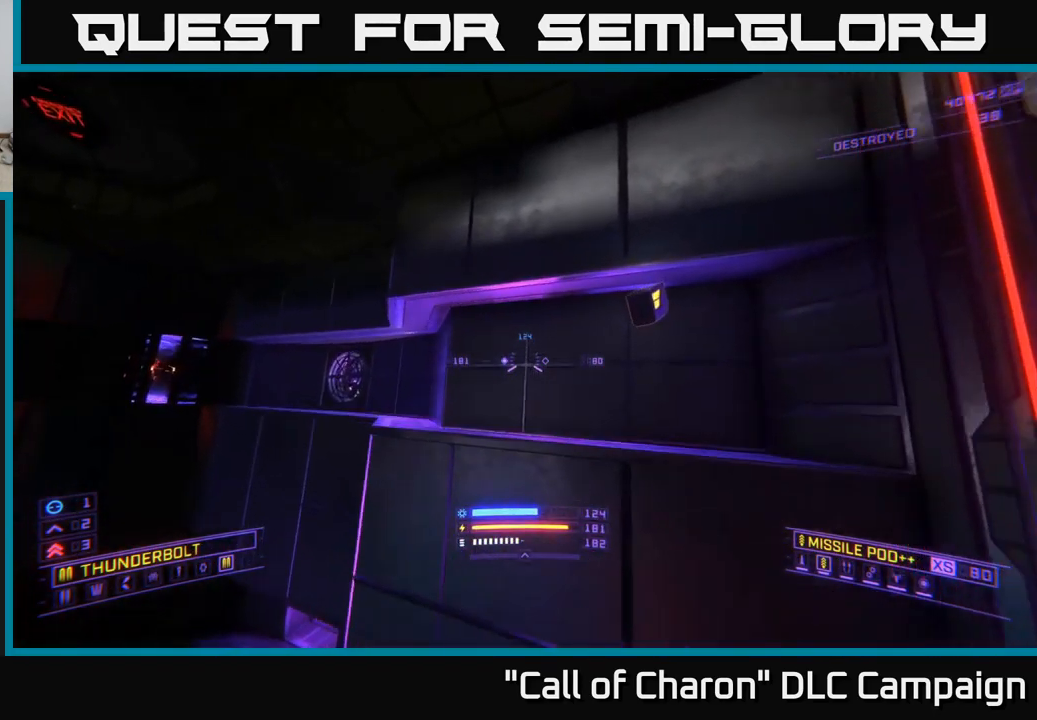
{"buttons": [], "left_stick": "left", "right_stick": "center", "events": [[67, "X", "down"], [100, "right_stick", "left"], [267, "X", "up"], [334, "left_stick", "left"], [400, "right_stick", "center"]]}
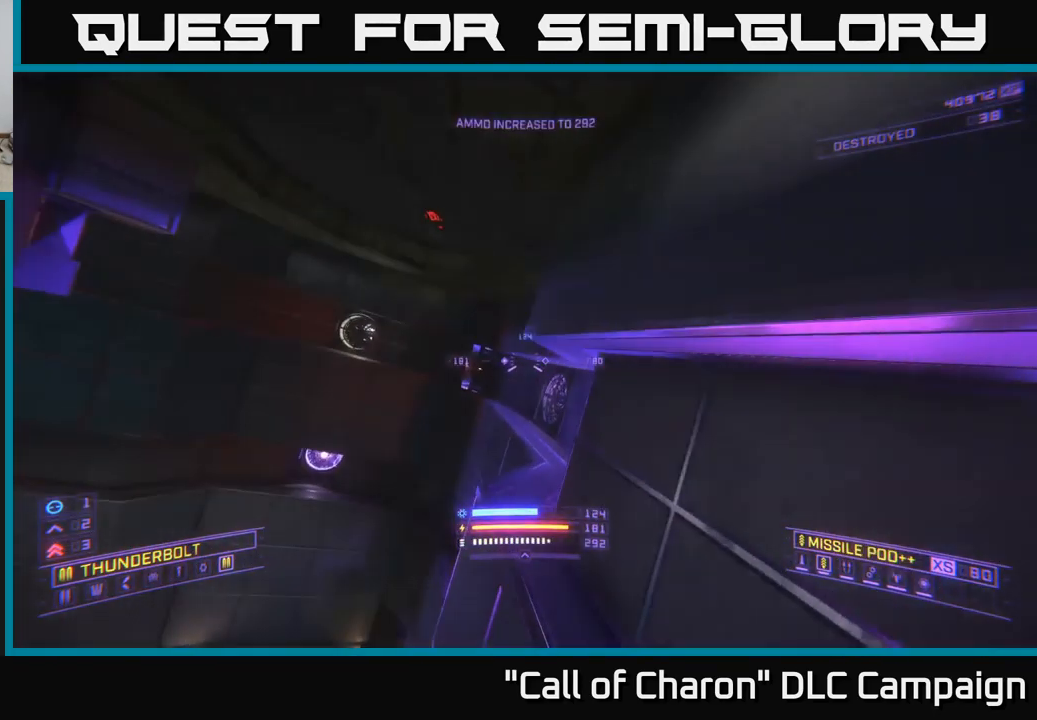
{"buttons": ["X"], "left_stick": "up-left", "right_stick": "down", "events": [[50, "left_stick", "center"], [217, "left_stick", "left"], [267, "right_stick", "down-right"], [317, "right_stick", "down"], [417, "left_stick", "up-left"], [434, "X", "down"]]}
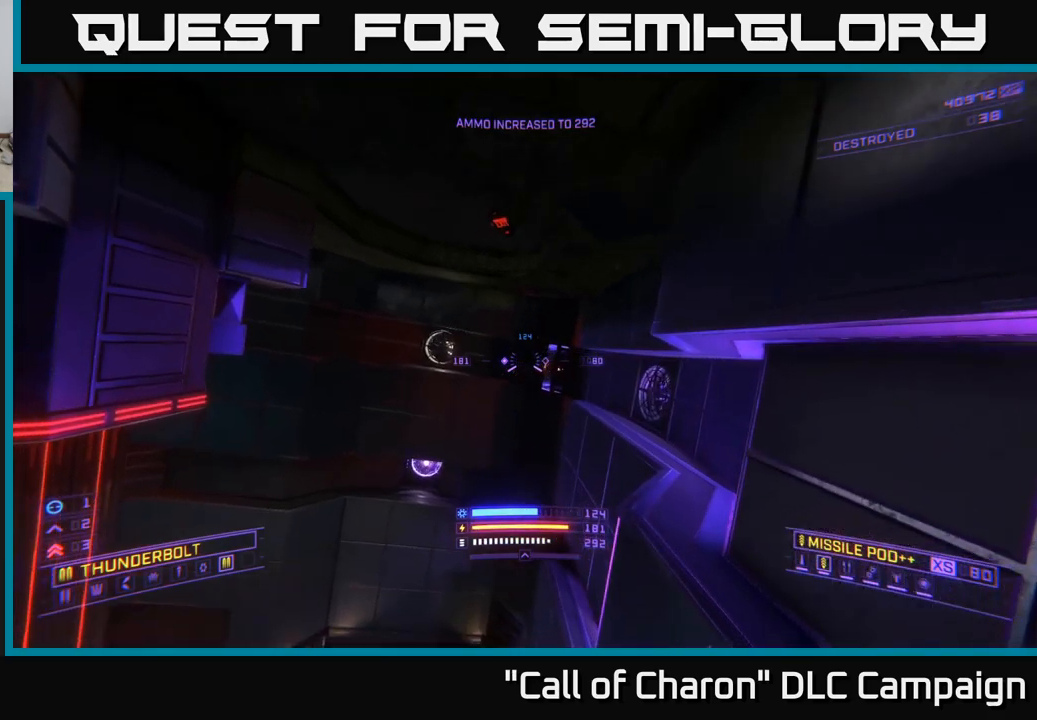
{"buttons": ["X"], "left_stick": "left", "right_stick": "up-left", "events": [[100, "right_stick", "down-right"], [233, "right_stick", "center"], [450, "left_stick", "left"], [483, "right_stick", "up-left"]]}
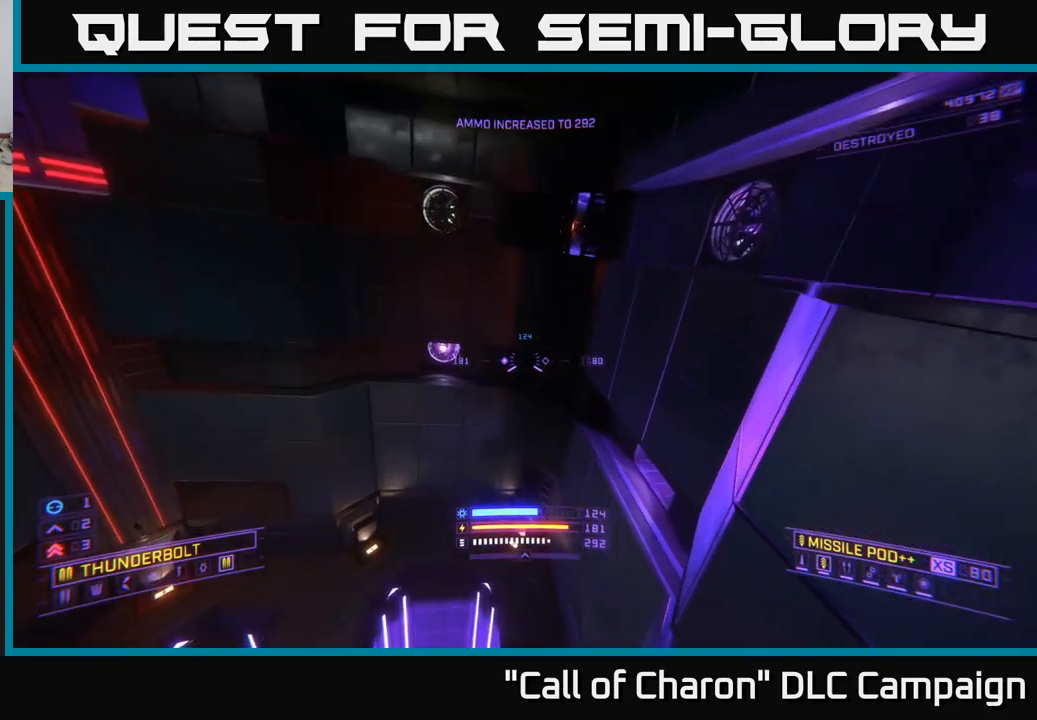
{"buttons": [], "left_stick": "up", "right_stick": "right", "events": [[117, "right_stick", "up"], [133, "left_stick", "center"], [217, "right_stick", "center"], [300, "X", "up"], [317, "left_stick", "up"], [367, "right_stick", "up-right"], [467, "right_stick", "right"]]}
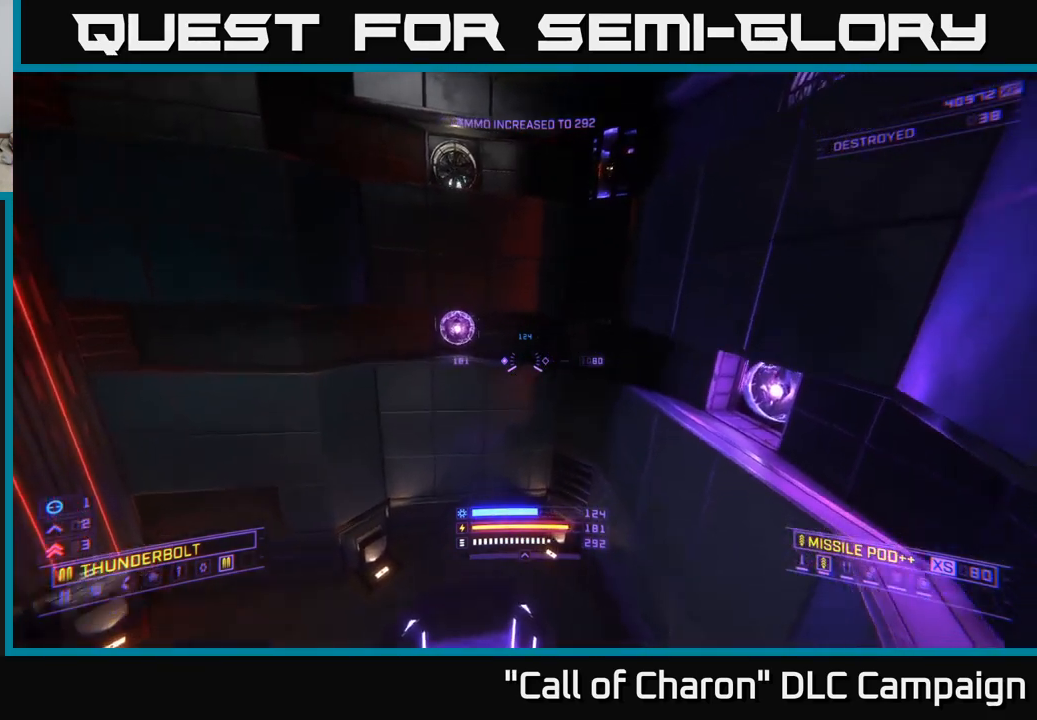
{"buttons": [], "left_stick": "up", "right_stick": "center", "events": [[267, "right_stick", "center"]]}
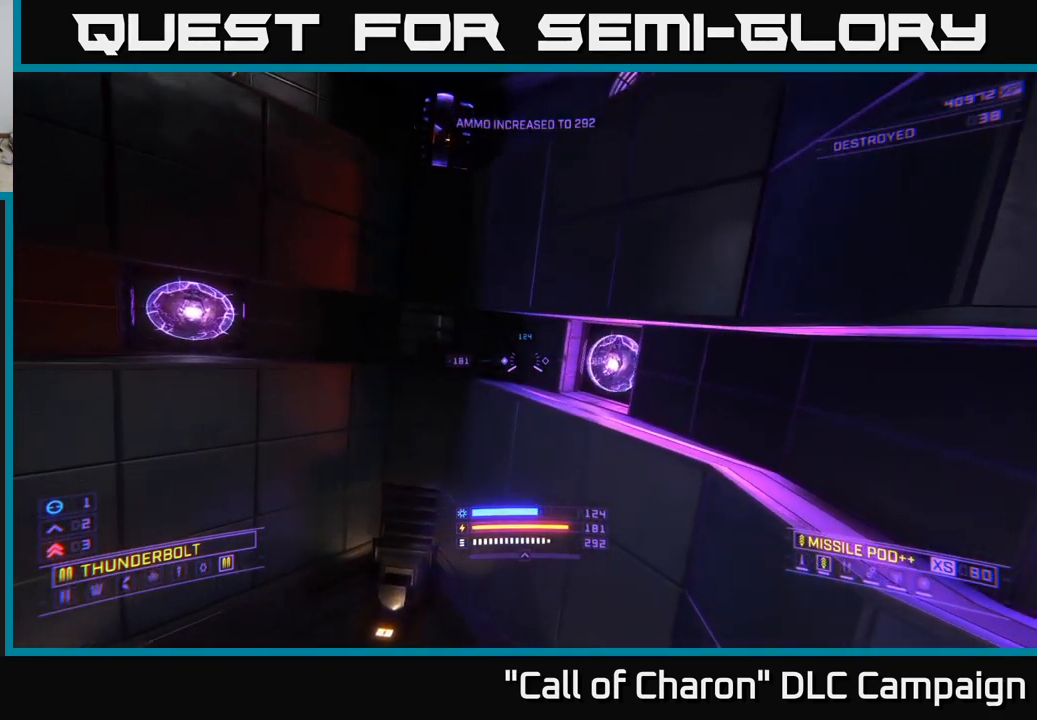
{"buttons": [], "left_stick": "center", "right_stick": "center", "events": [[217, "left_stick", "up-right"], [267, "right_stick", "right"], [350, "left_stick", "center"], [483, "right_stick", "center"]]}
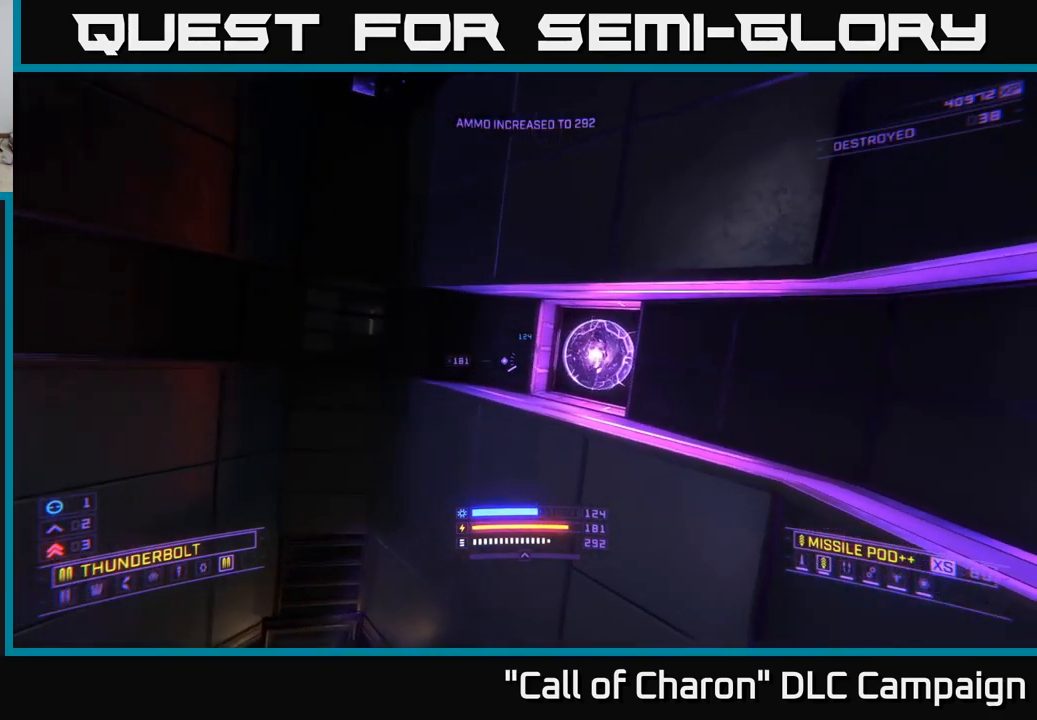
{"buttons": [], "left_stick": "center", "right_stick": "center", "events": [[233, "right_stick", "right"], [383, "right_stick", "center"]]}
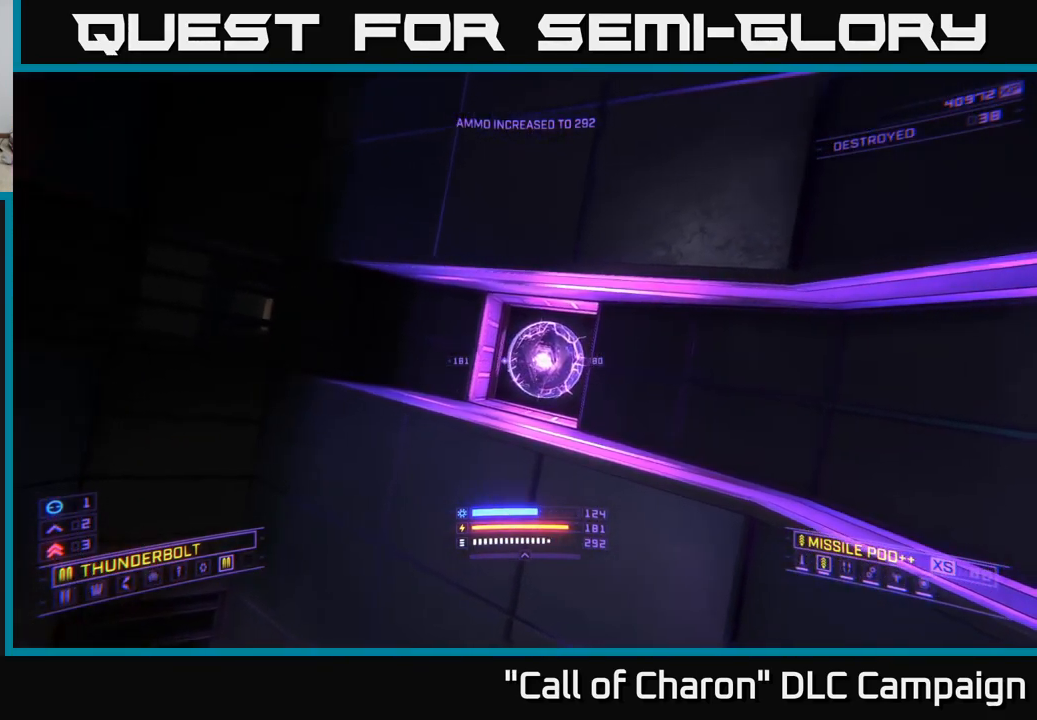
{"buttons": [], "left_stick": "center", "right_stick": "center", "events": [[83, "left_stick", "down"], [217, "R2", "down"], [267, "R2", "up"], [483, "left_stick", "center"]]}
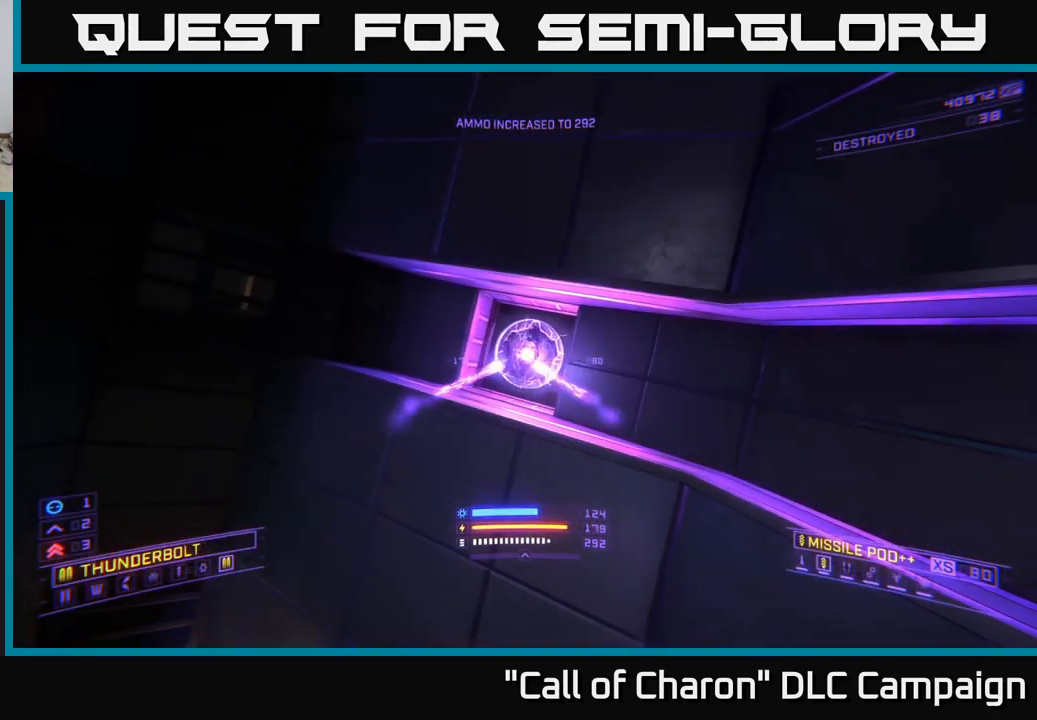
{"buttons": [], "left_stick": "center", "right_stick": "center", "events": []}
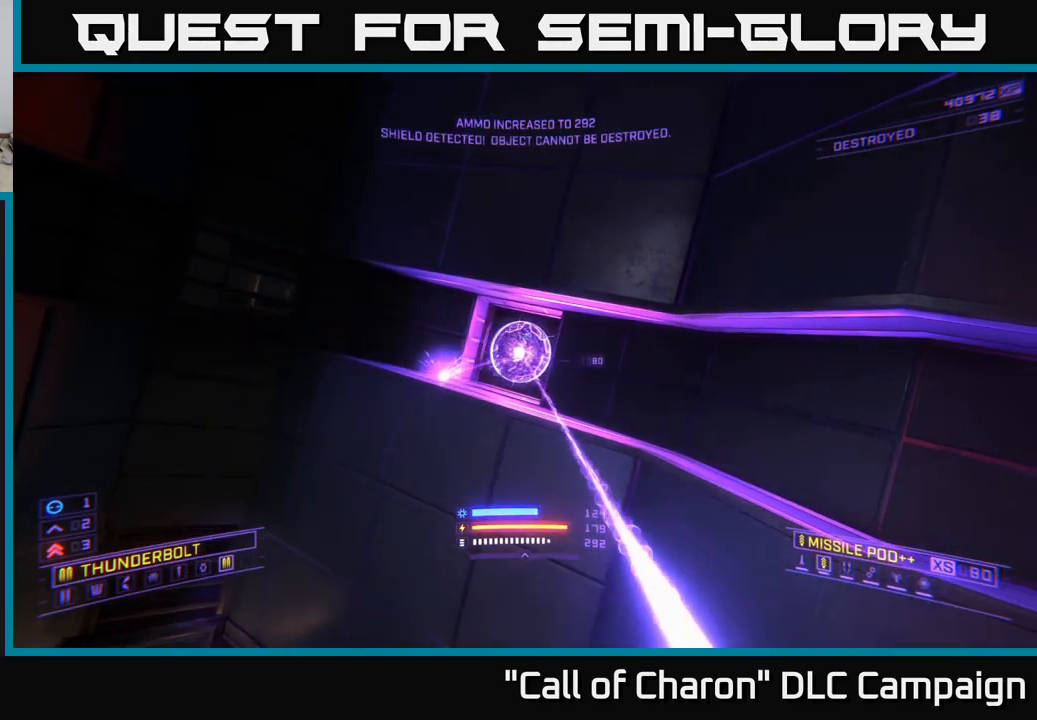
{"buttons": [], "left_stick": "down-left", "right_stick": "up-left", "events": [[200, "right_stick", "left"], [300, "left_stick", "down-left"], [433, "right_stick", "up-left"]]}
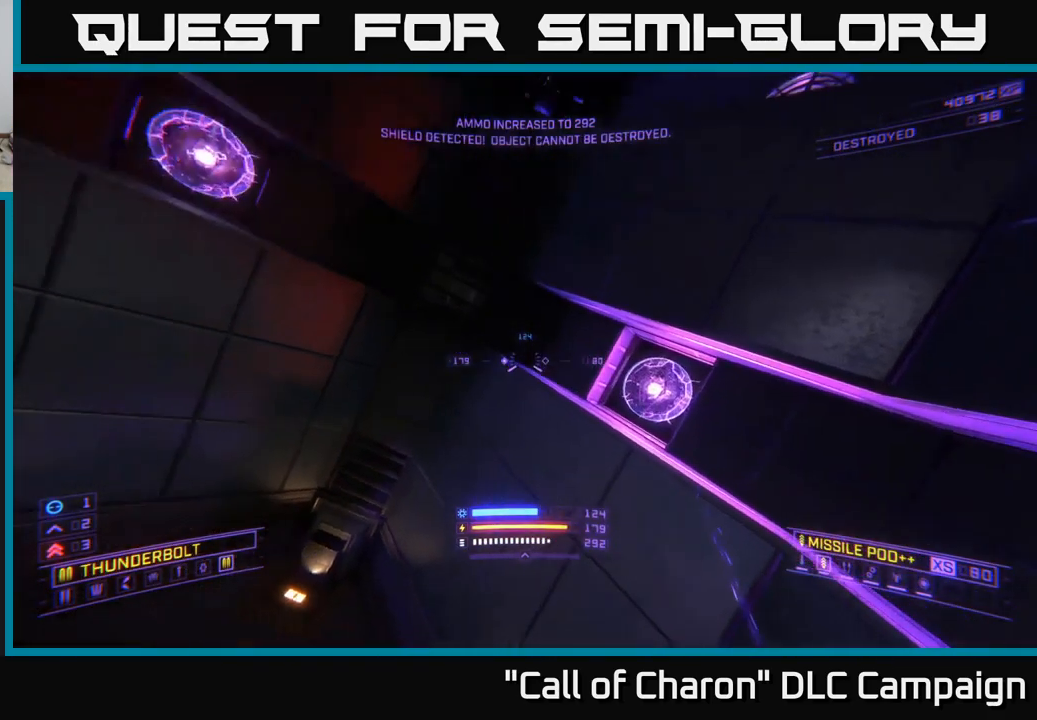
{"buttons": [], "left_stick": "center", "right_stick": "left", "events": [[117, "left_stick", "left"], [117, "right_stick", "left"], [267, "left_stick", "center"], [317, "right_stick", "center"], [500, "right_stick", "left"]]}
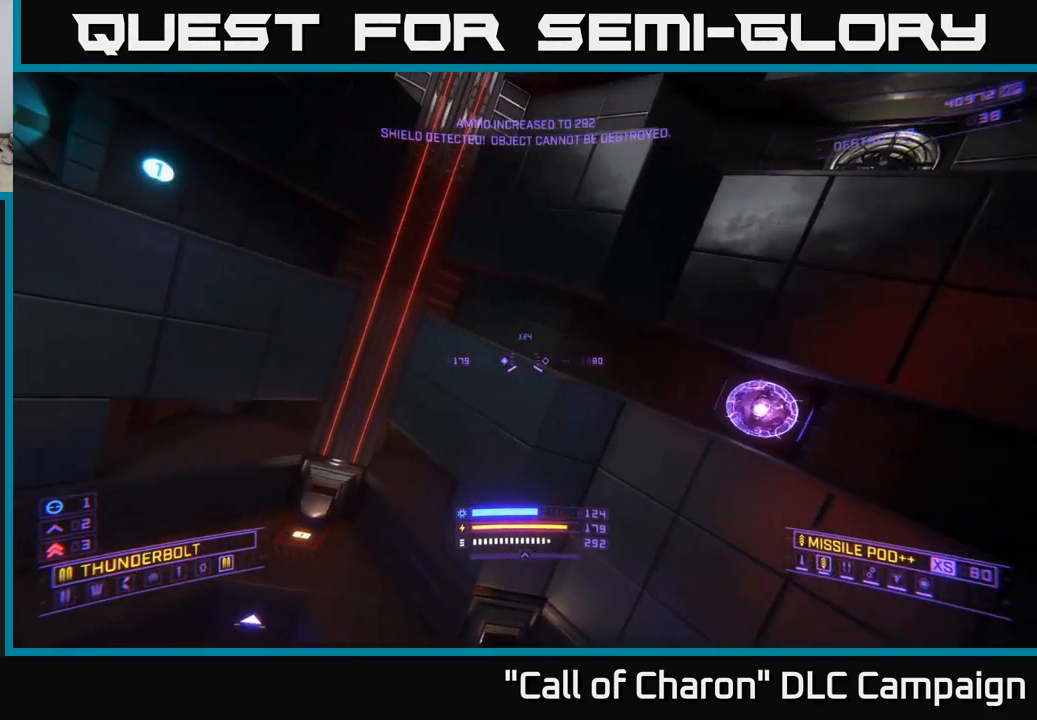
{"buttons": [], "left_stick": "up", "right_stick": "center", "events": [[183, "X", "down"], [233, "right_stick", "down"], [284, "left_stick", "up"], [450, "X", "up"], [484, "right_stick", "center"]]}
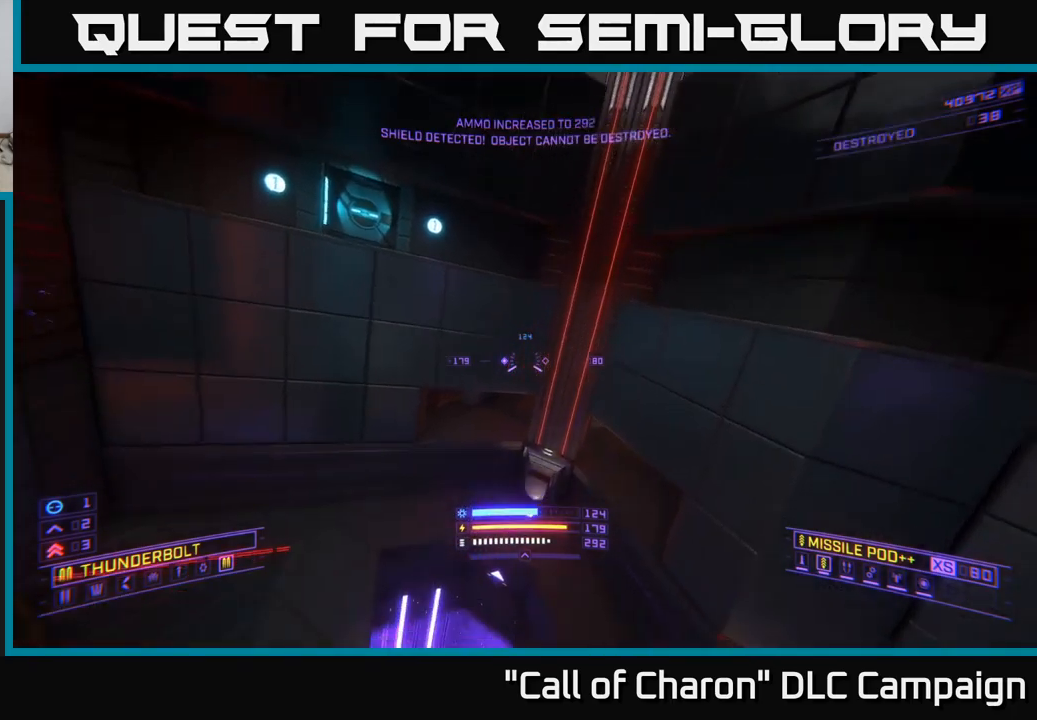
{"buttons": [], "left_stick": "center", "right_stick": "center", "events": [[50, "left_stick", "center"], [134, "left_stick", "left"], [167, "right_stick", "up-left"], [384, "left_stick", "center"], [384, "right_stick", "center"]]}
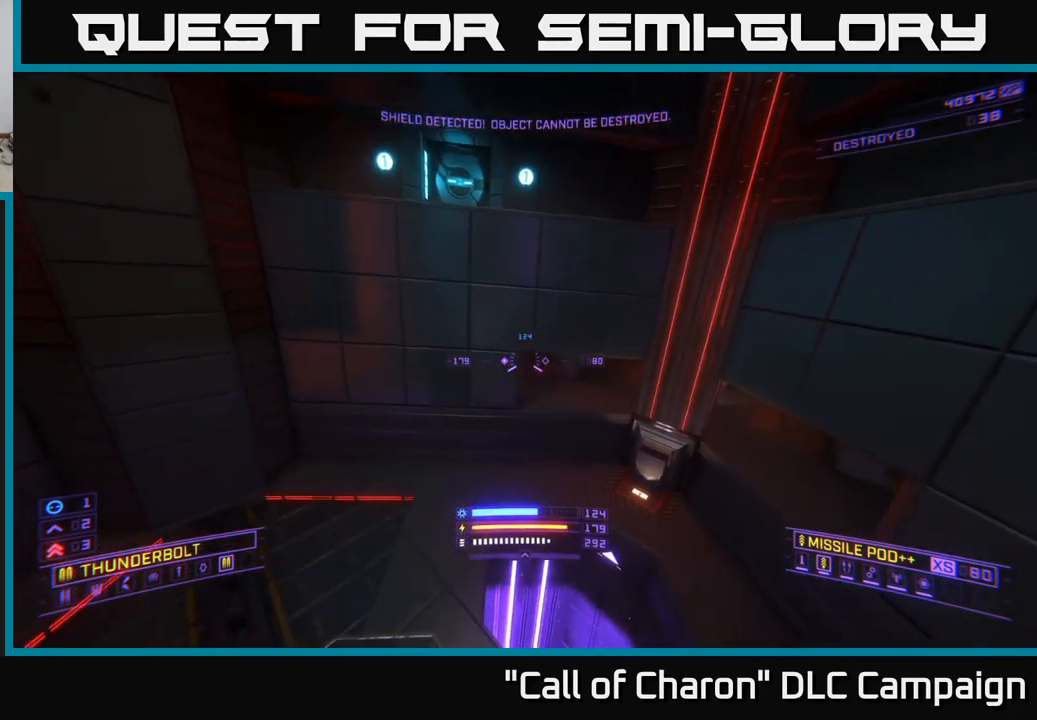
{"buttons": [], "left_stick": "up", "right_stick": "up", "events": [[100, "left_stick", "up"], [284, "left_stick", "up-left"], [300, "right_stick", "up"], [450, "left_stick", "up"]]}
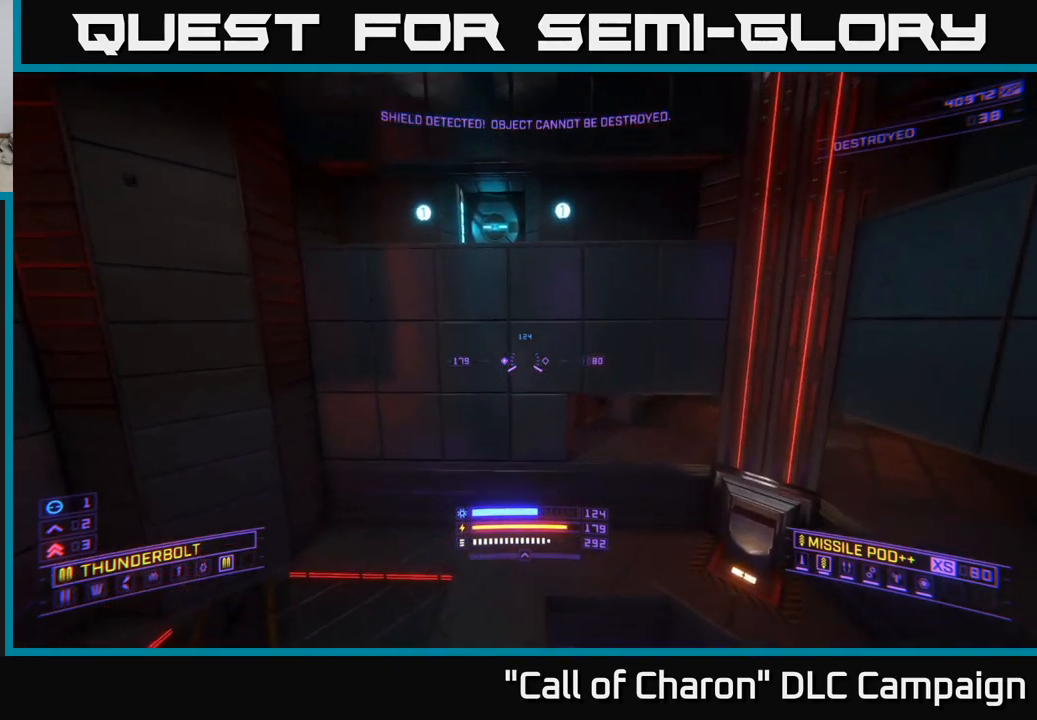
{"buttons": ["A"], "left_stick": "up", "right_stick": "center", "events": [[17, "right_stick", "center"], [67, "X", "down"], [150, "left_stick", "up-left"], [167, "right_stick", "up"], [250, "X", "up"], [367, "A", "down"], [384, "left_stick", "up"], [400, "right_stick", "center"]]}
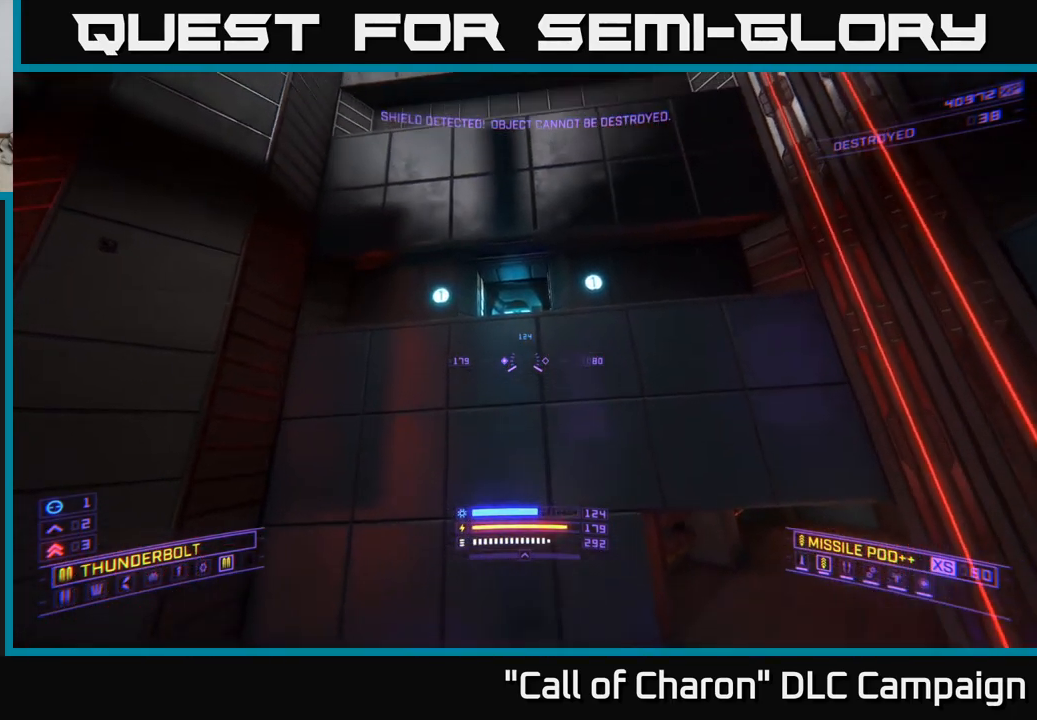
{"buttons": [], "left_stick": "up", "right_stick": "down", "events": [[400, "right_stick", "down"], [450, "A", "up"]]}
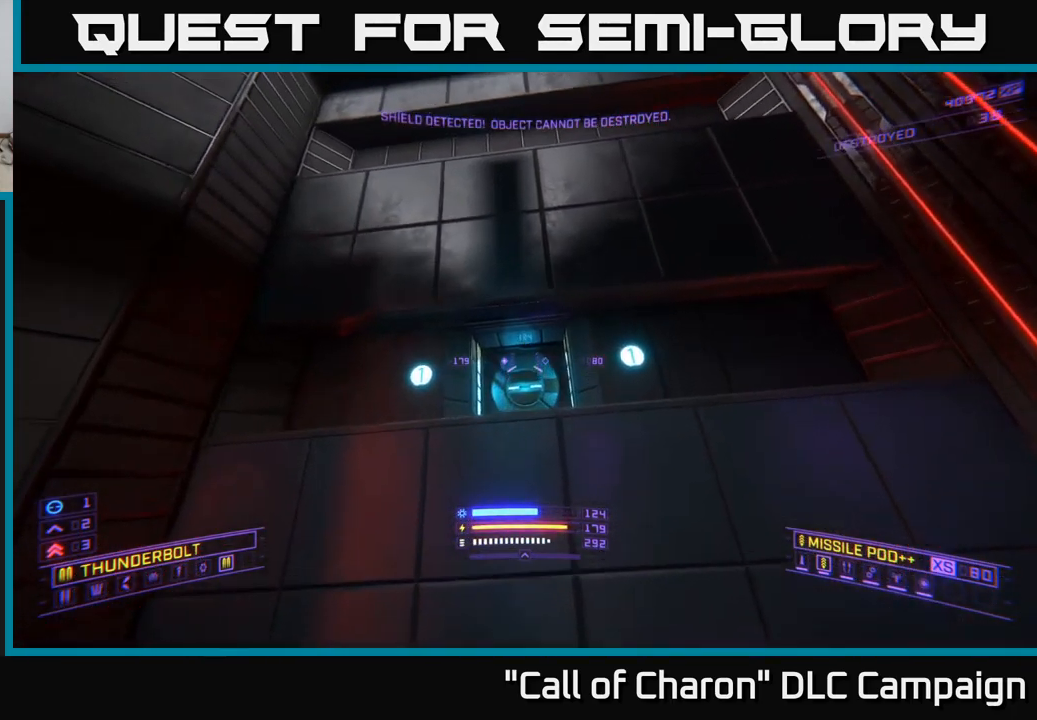
{"buttons": [], "left_stick": "up", "right_stick": "center", "events": [[134, "right_stick", "center"], [284, "X", "down"], [467, "X", "up"]]}